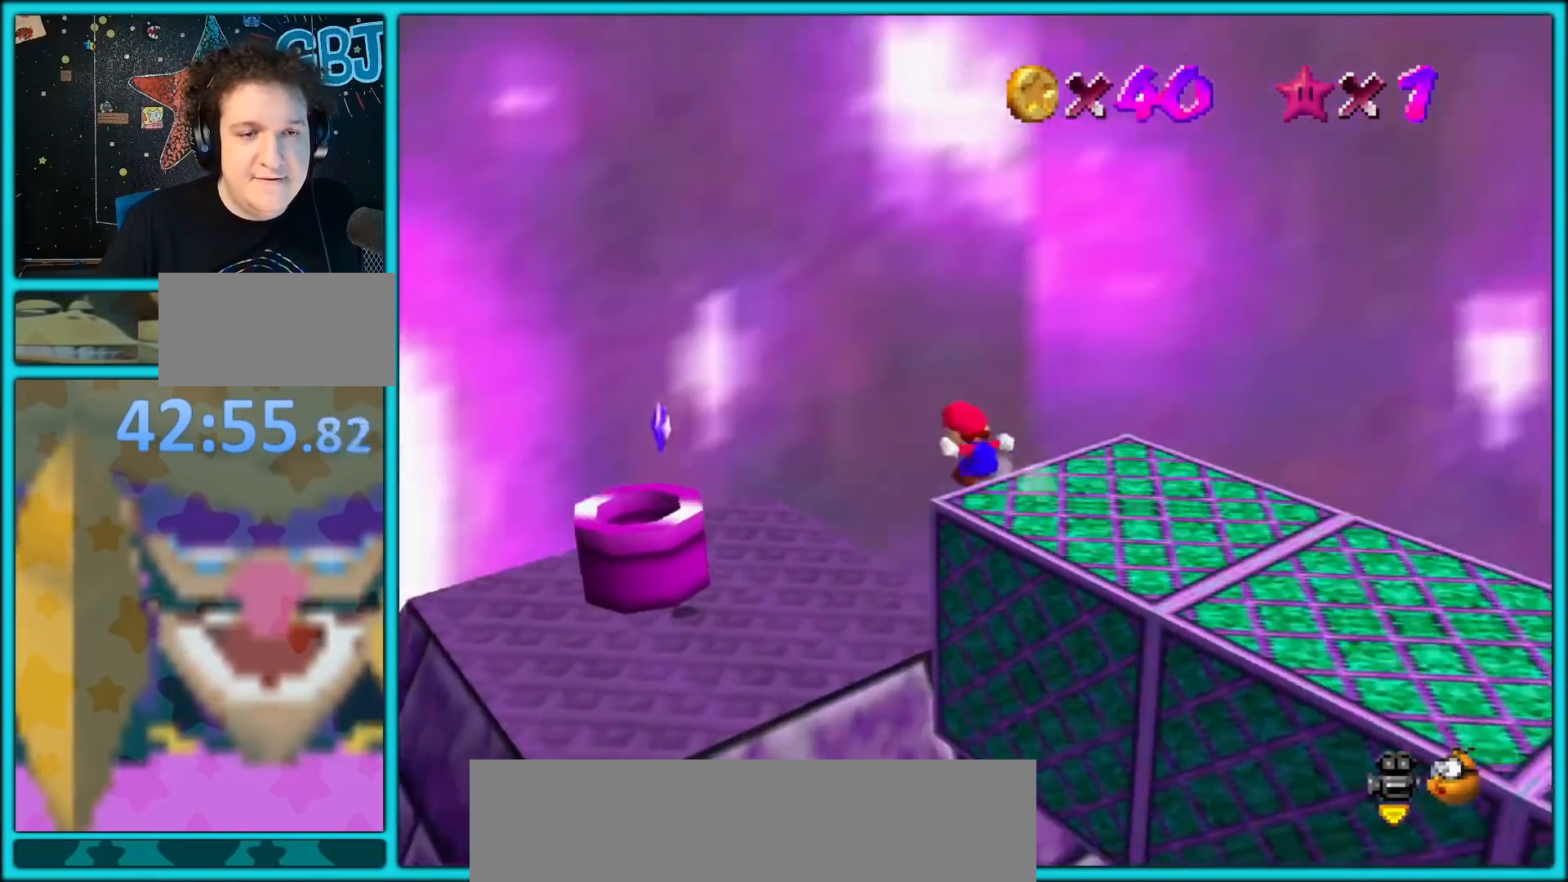
Gameplay with a controller (Nintendo layout); each line is a JSON object with the inputs held at the frame after it (dt_ms = milliseconds from this image to that frame). "button_events" lists button changes between this image and that frame as [ms after this image, input, new state], when the widget could be followed in between (sticks are given only as held states). Not read: L1 L3 R3.
{"dt_ms": 500, "buttons": [], "left_stick": "down", "button_events": [[117, "B", "down"], [200, "B", "up"], [300, "A", "up"]]}
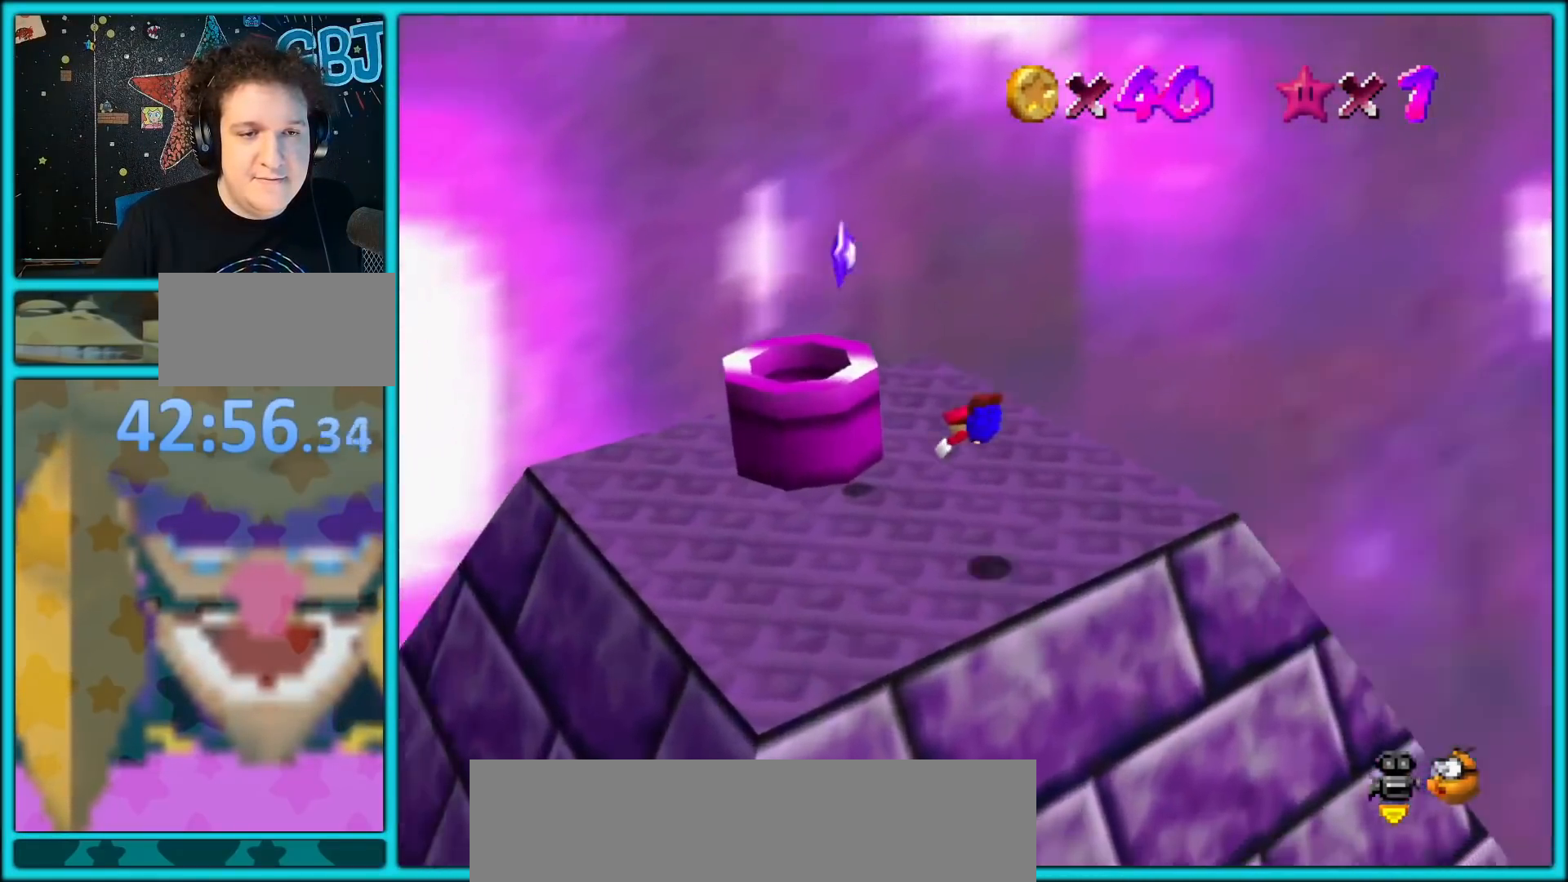
{"dt_ms": 500, "buttons": [], "left_stick": "down-right", "button_events": [[83, "C_LEFT", "down"], [133, "C_LEFT", "up"], [183, "A", "down"], [300, "A", "up"]]}
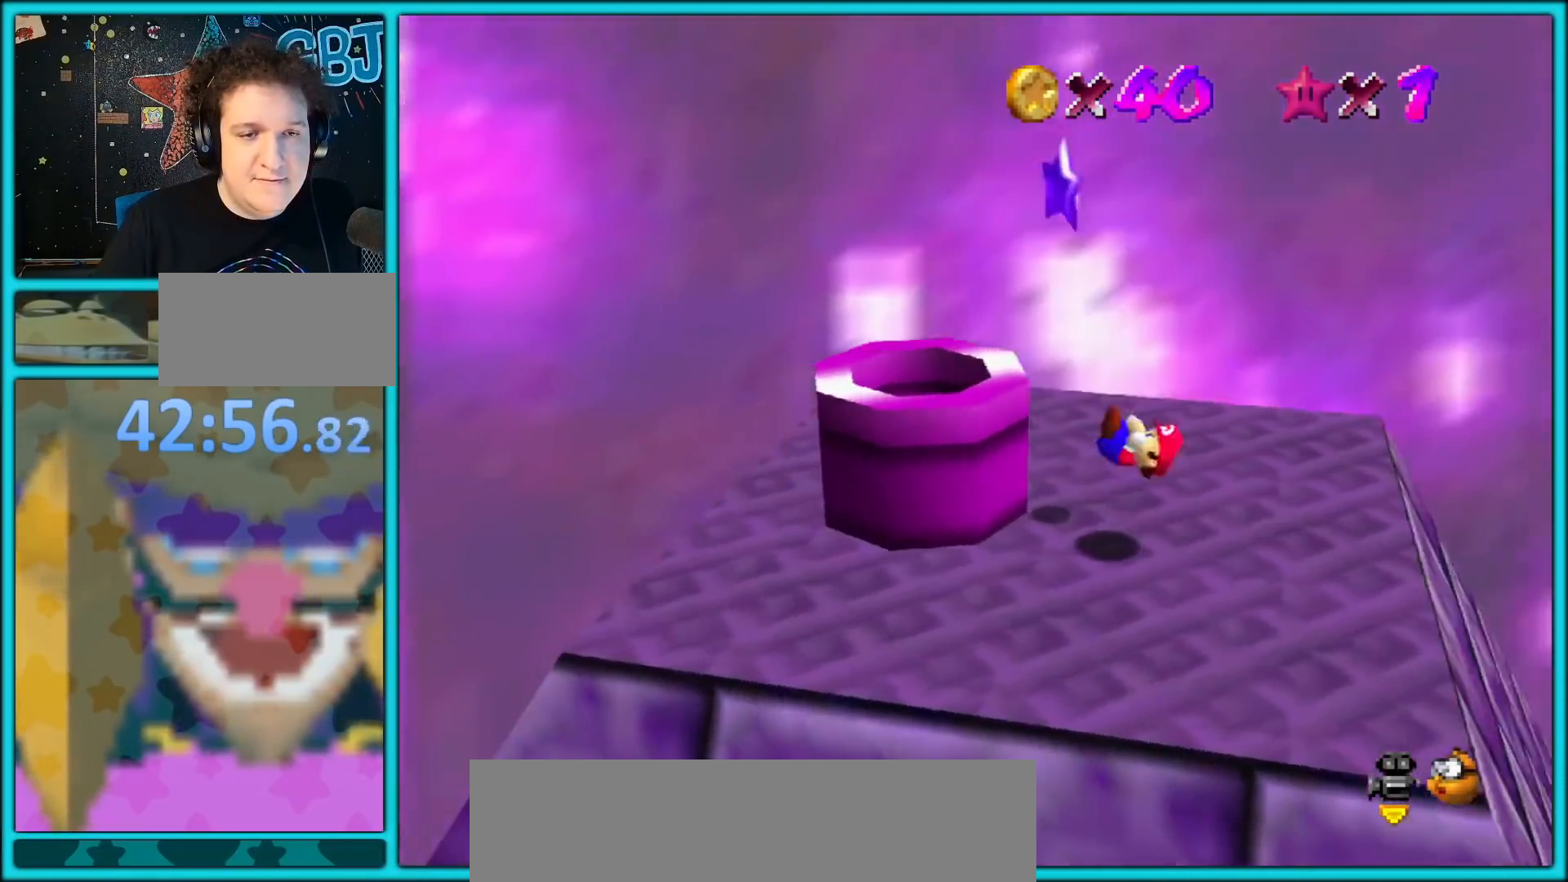
{"dt_ms": 500, "buttons": [], "left_stick": "up", "button_events": []}
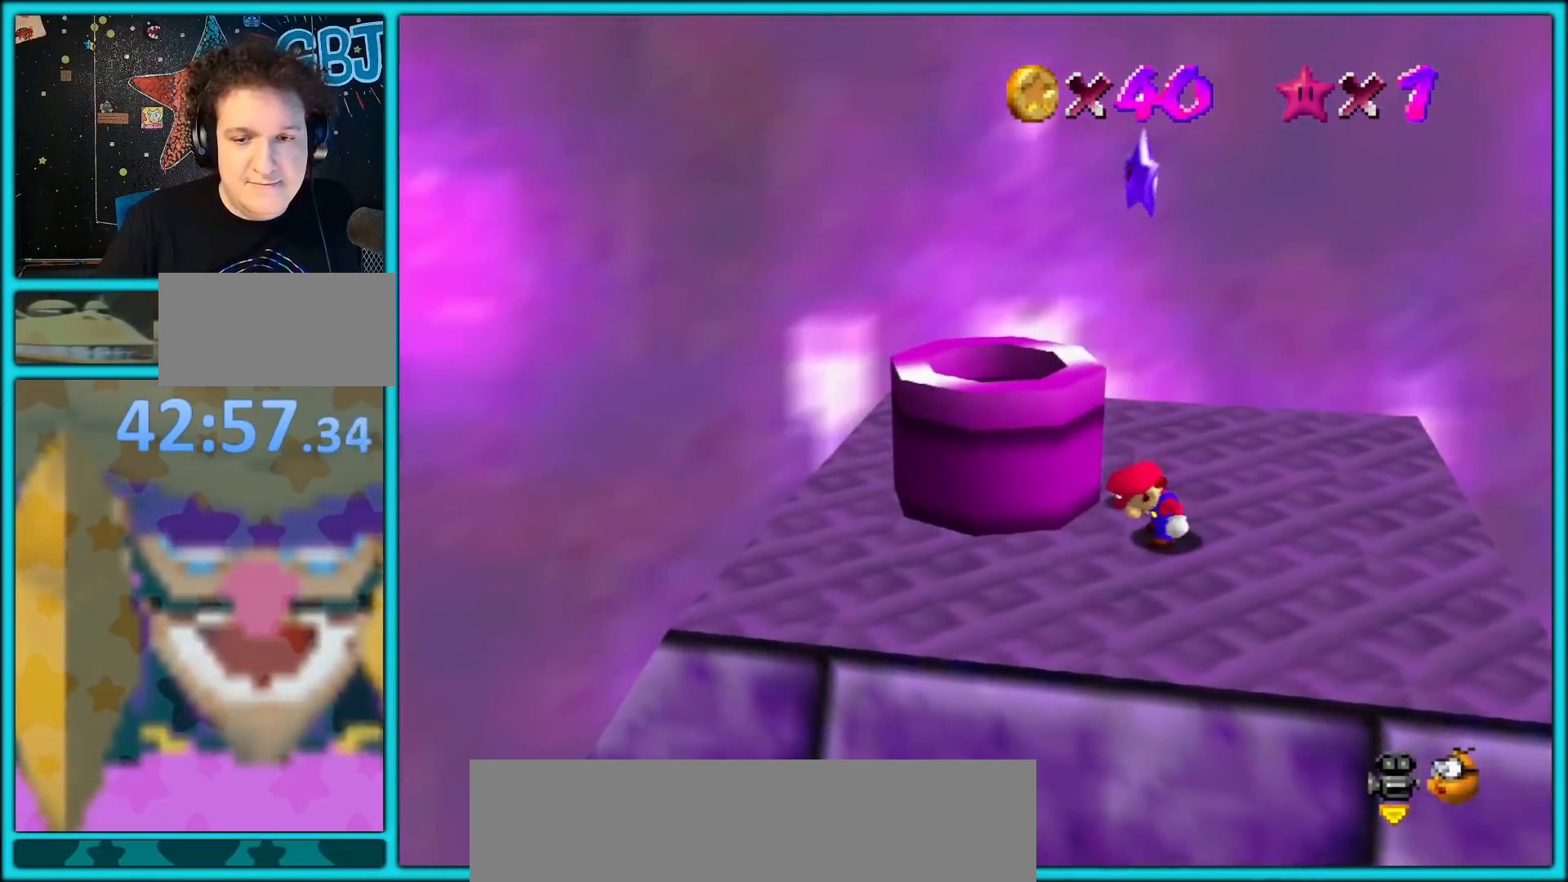
{"dt_ms": 500, "buttons": [], "left_stick": "center", "button_events": [[200, "A", "down"], [200, "B", "down"], [333, "A", "up"], [350, "B", "up"]]}
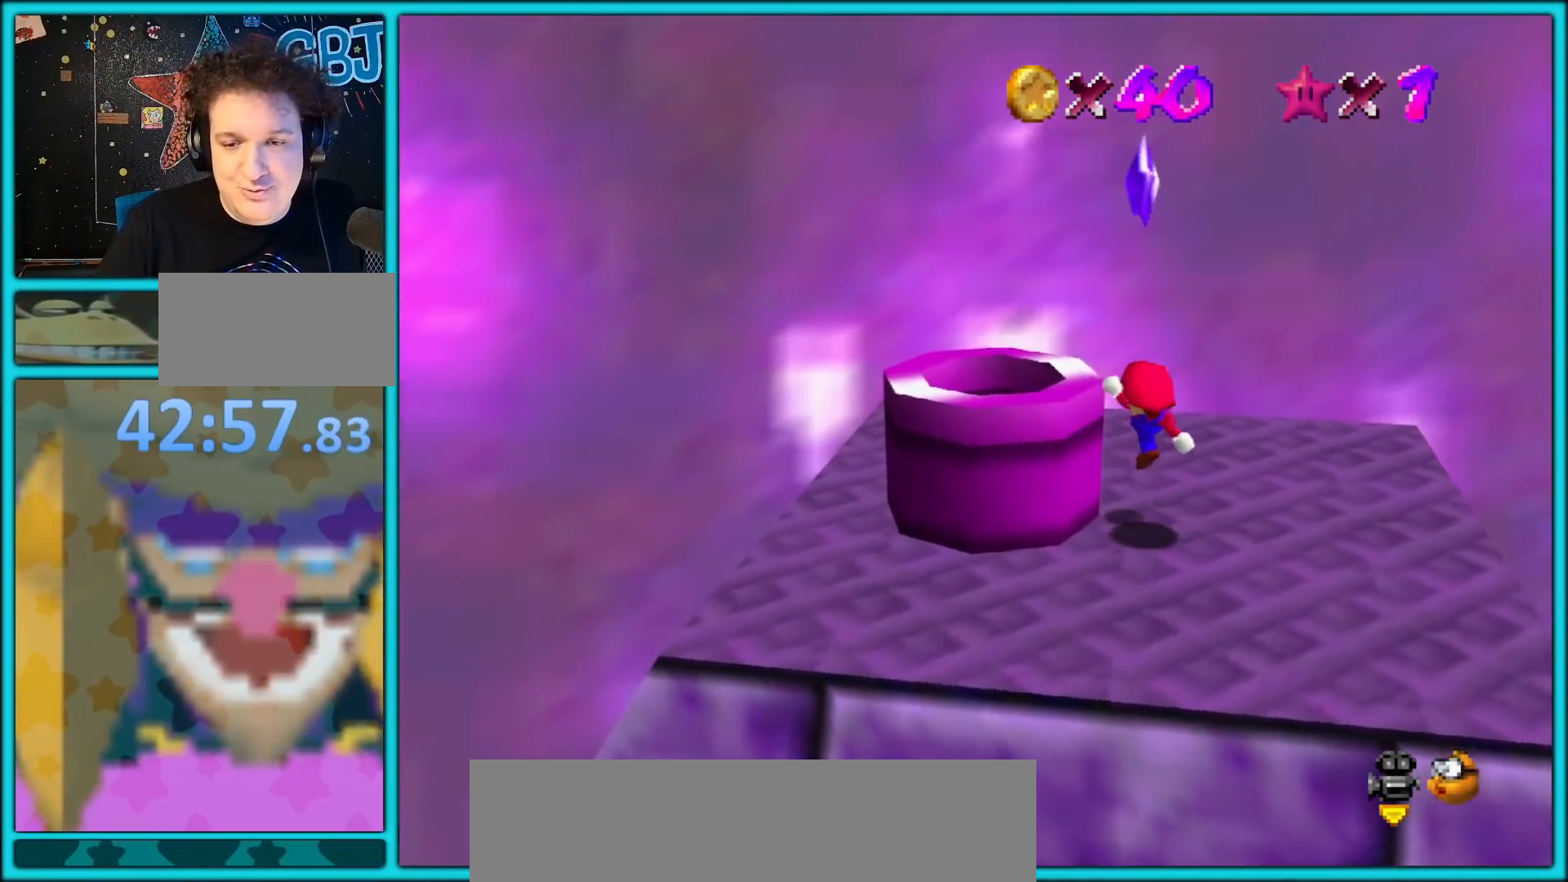
{"dt_ms": 1000, "buttons": [], "left_stick": "center", "button_events": [[133, "A", "down"], [400, "A", "up"], [433, "Z", "down"], [467, "A", "down"], [567, "Z", "up"], [583, "A", "up"], [650, "A", "down"], [767, "A", "up"]]}
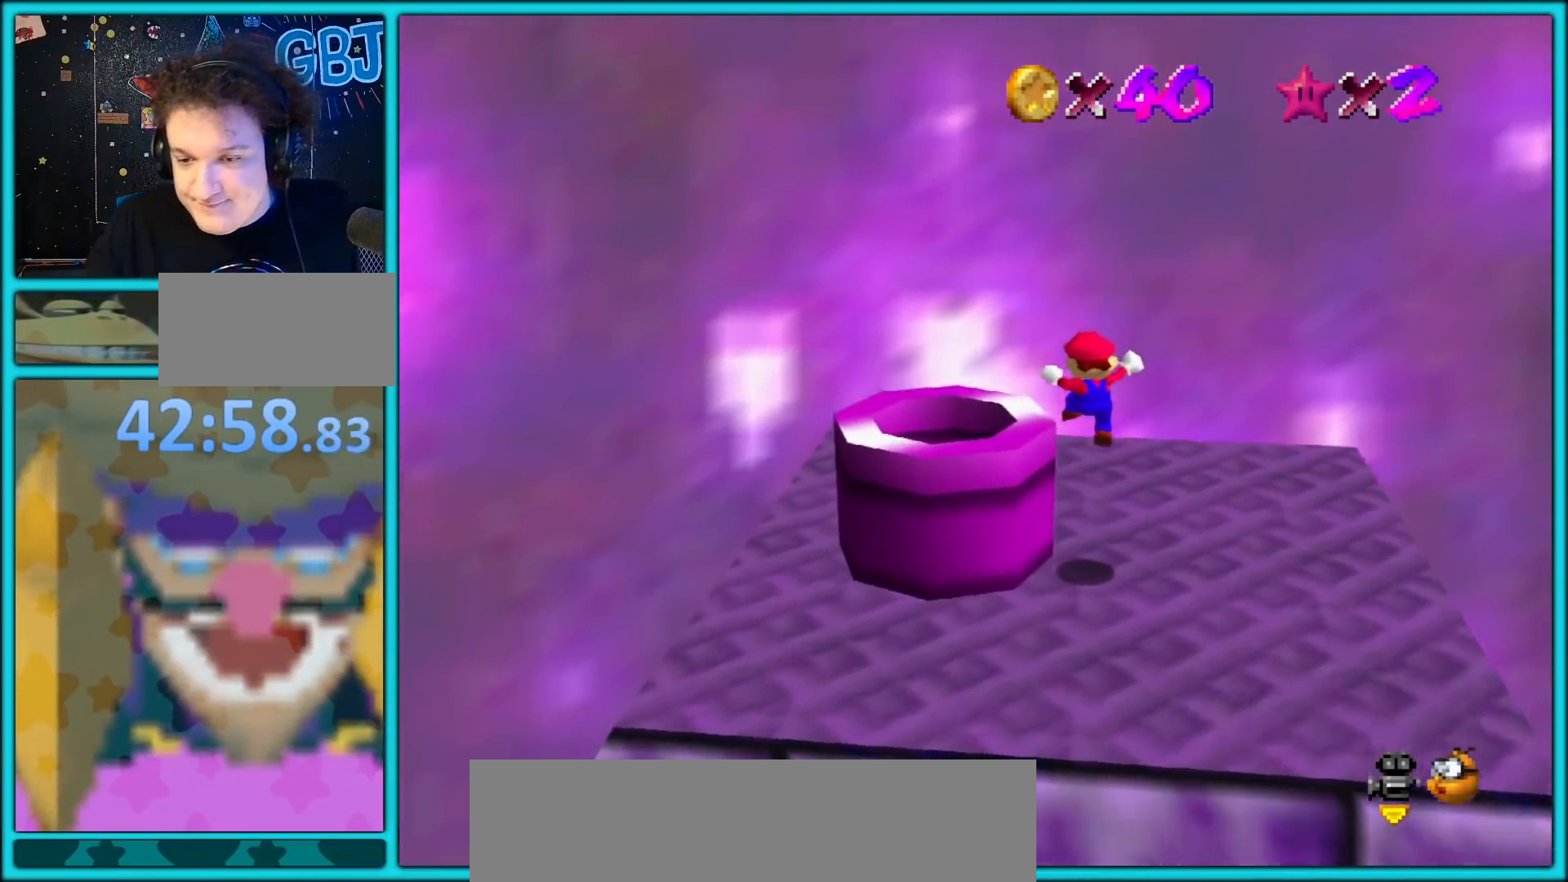
{"dt_ms": 1000, "buttons": [], "left_stick": "center", "button_events": []}
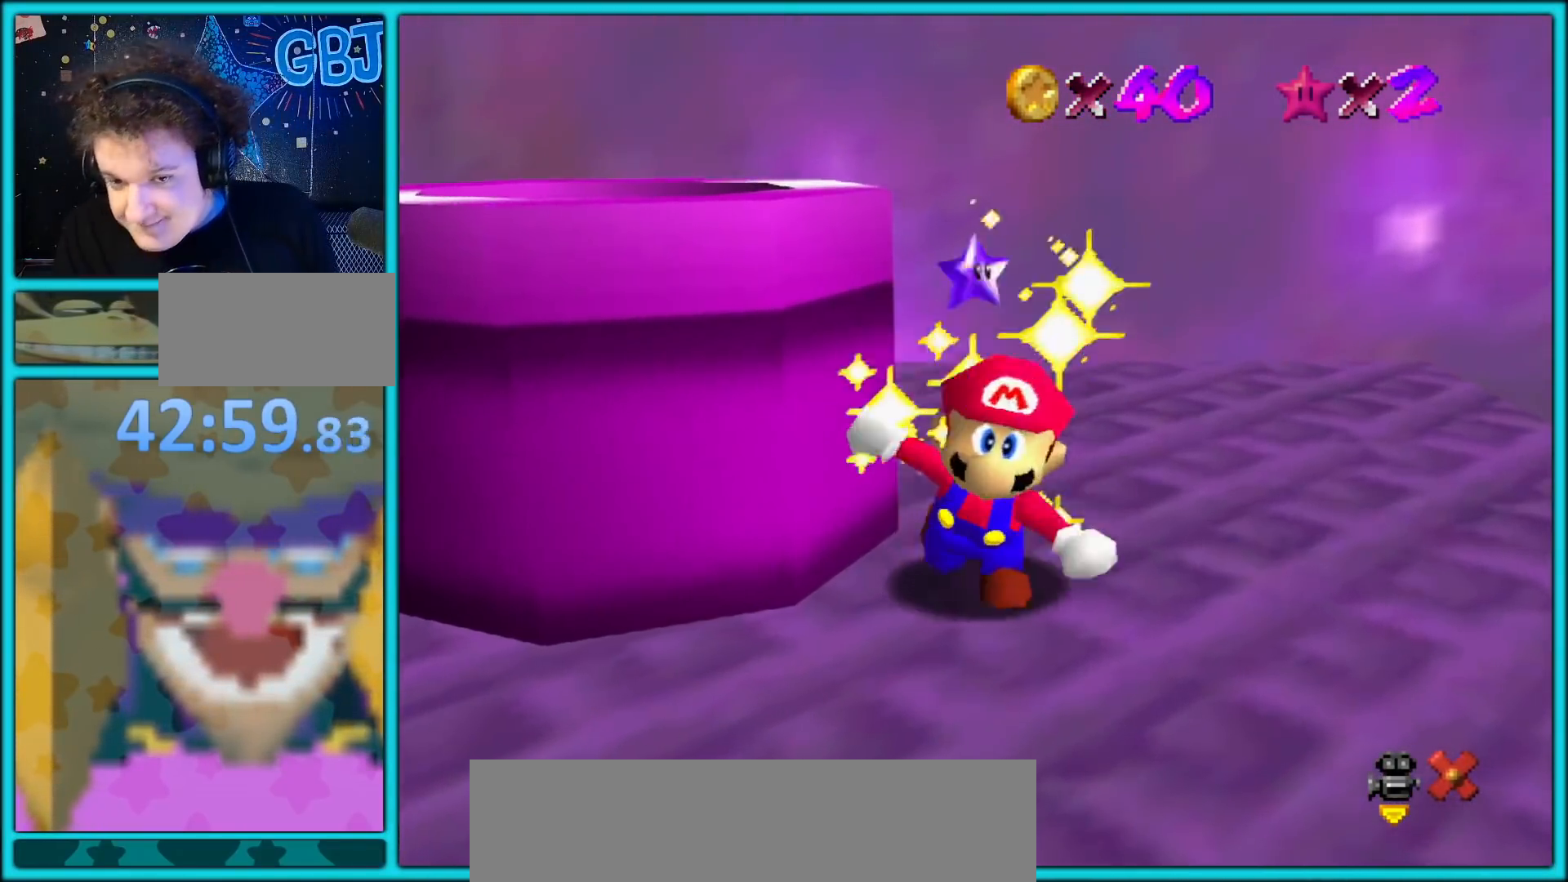
{"dt_ms": 500, "buttons": [], "left_stick": "center", "button_events": []}
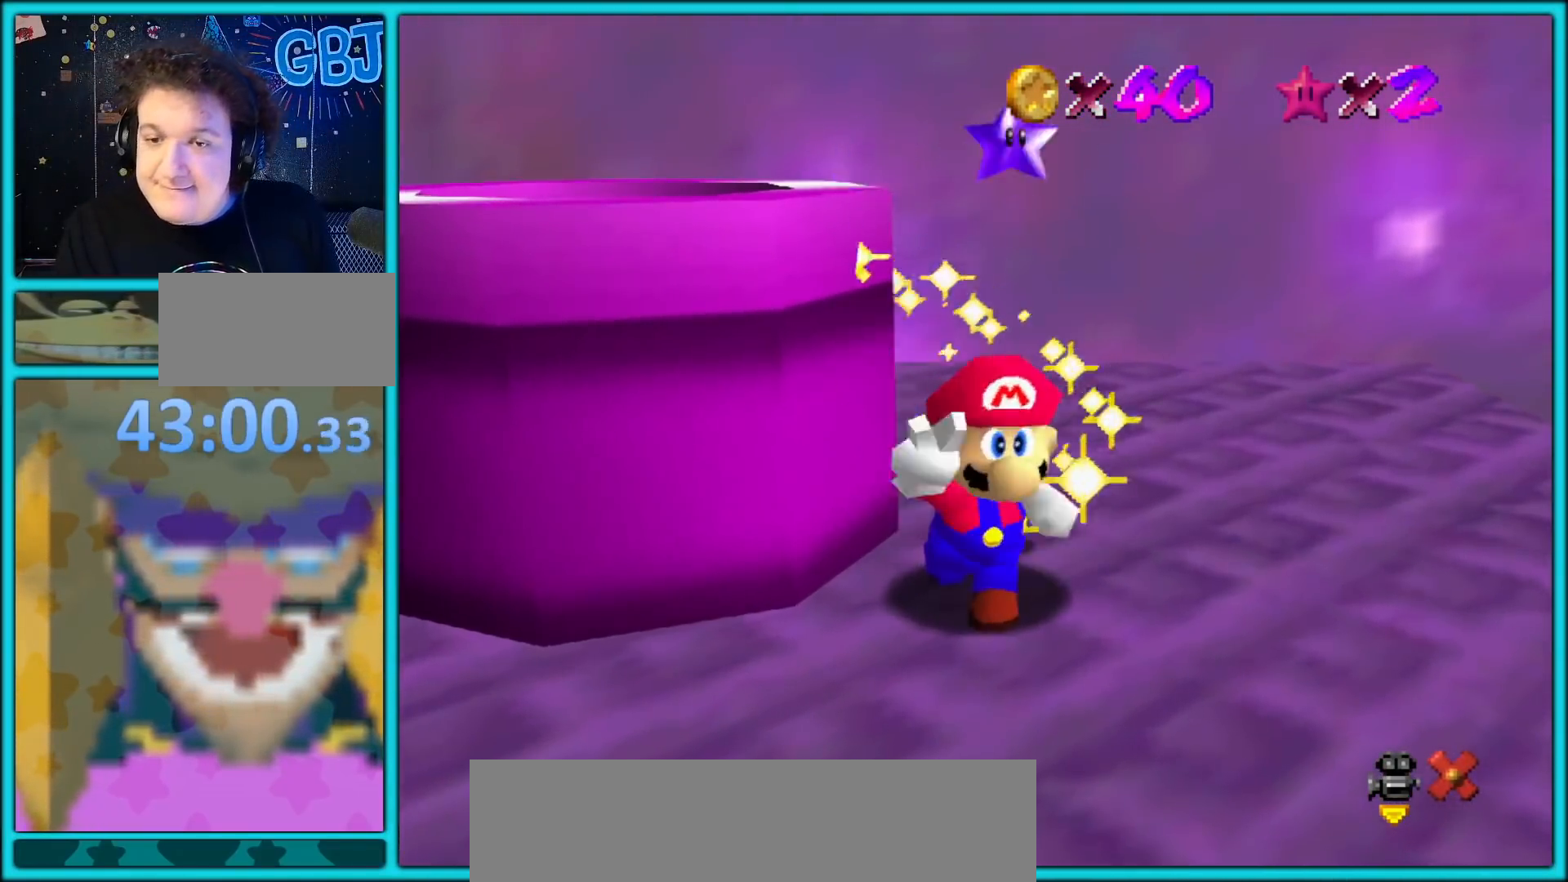
{"dt_ms": 500, "buttons": ["A"], "left_stick": "up-right", "button_events": [[250, "A", "down"]]}
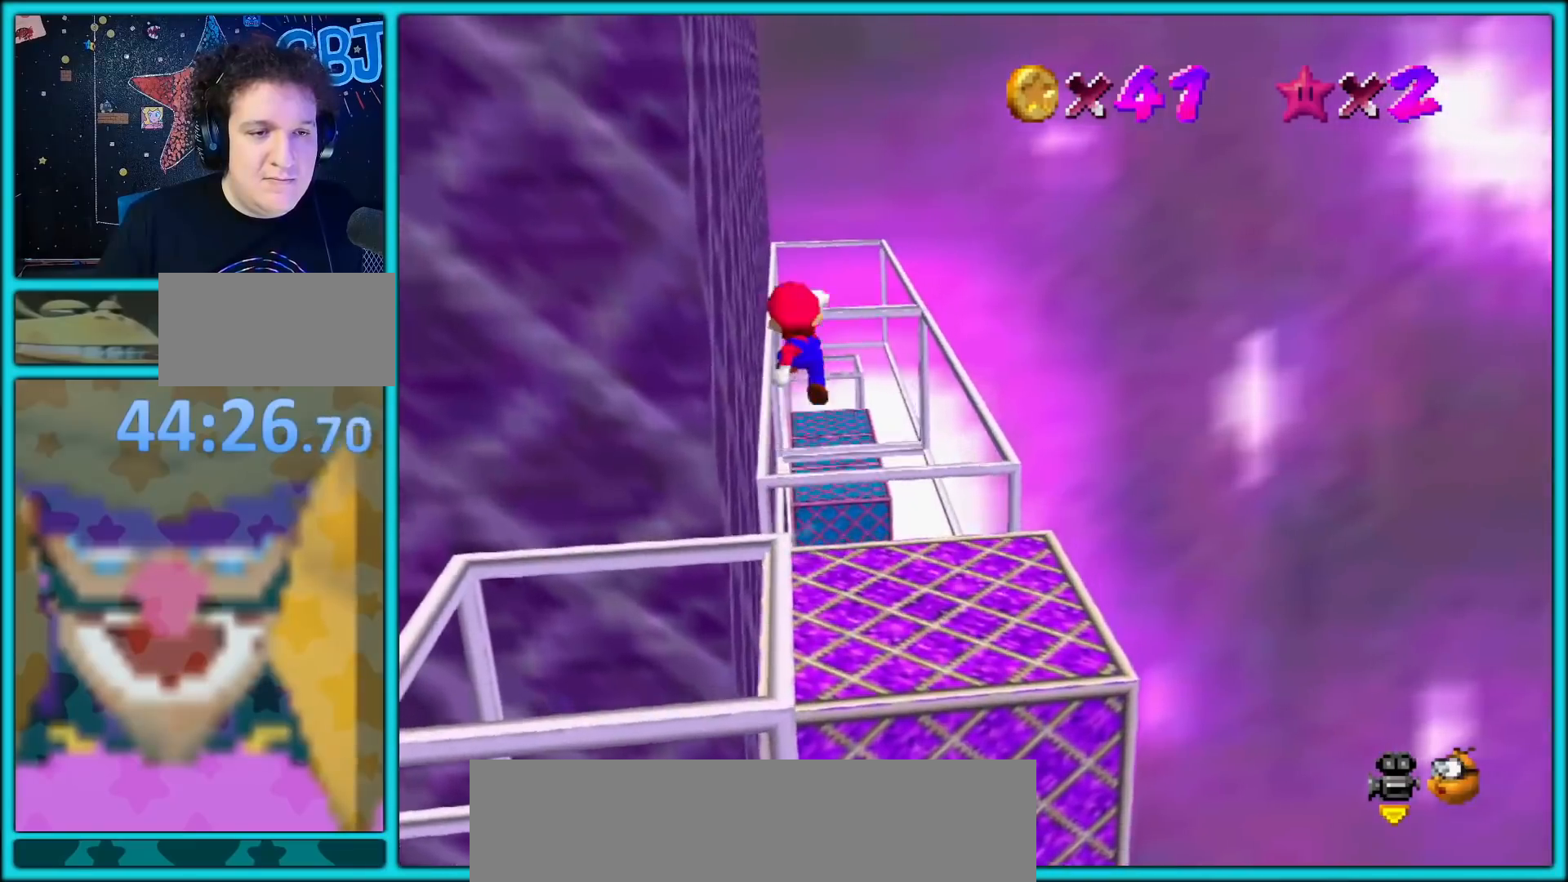
{"dt_ms": 500, "buttons": [], "left_stick": "up-right", "button_events": [[67, "A", "up"], [133, "C_DOWN", "down"], [133, "C_RIGHT", "down"], [167, "C_DOWN", "up"], [267, "C_RIGHT", "up"], [383, "B", "down"], [467, "B", "up"]]}
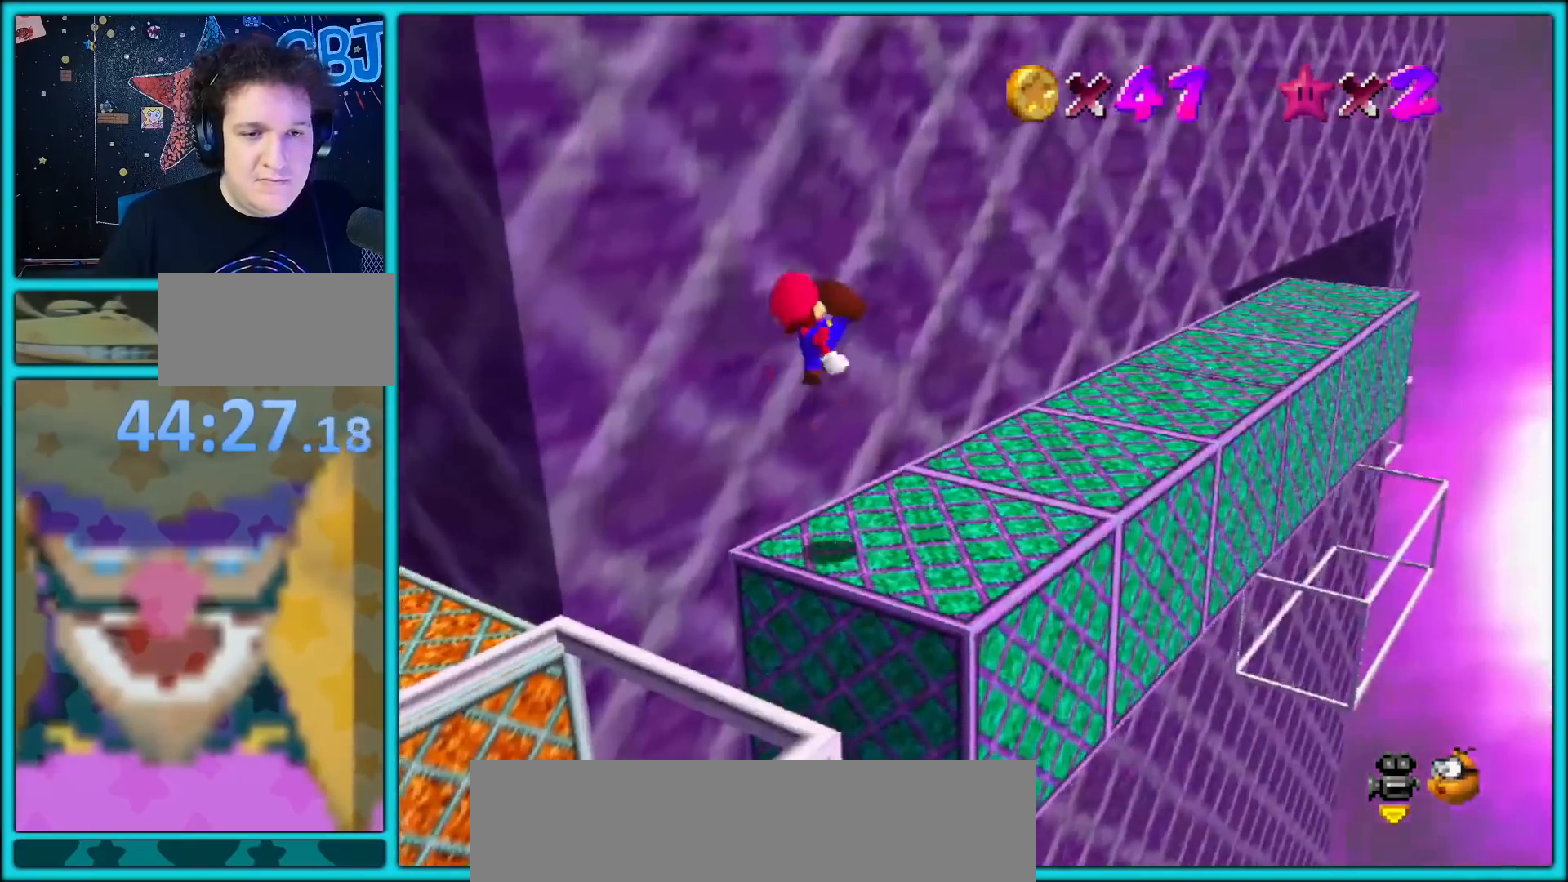
{"dt_ms": 500, "buttons": [], "left_stick": "up-right", "button_events": []}
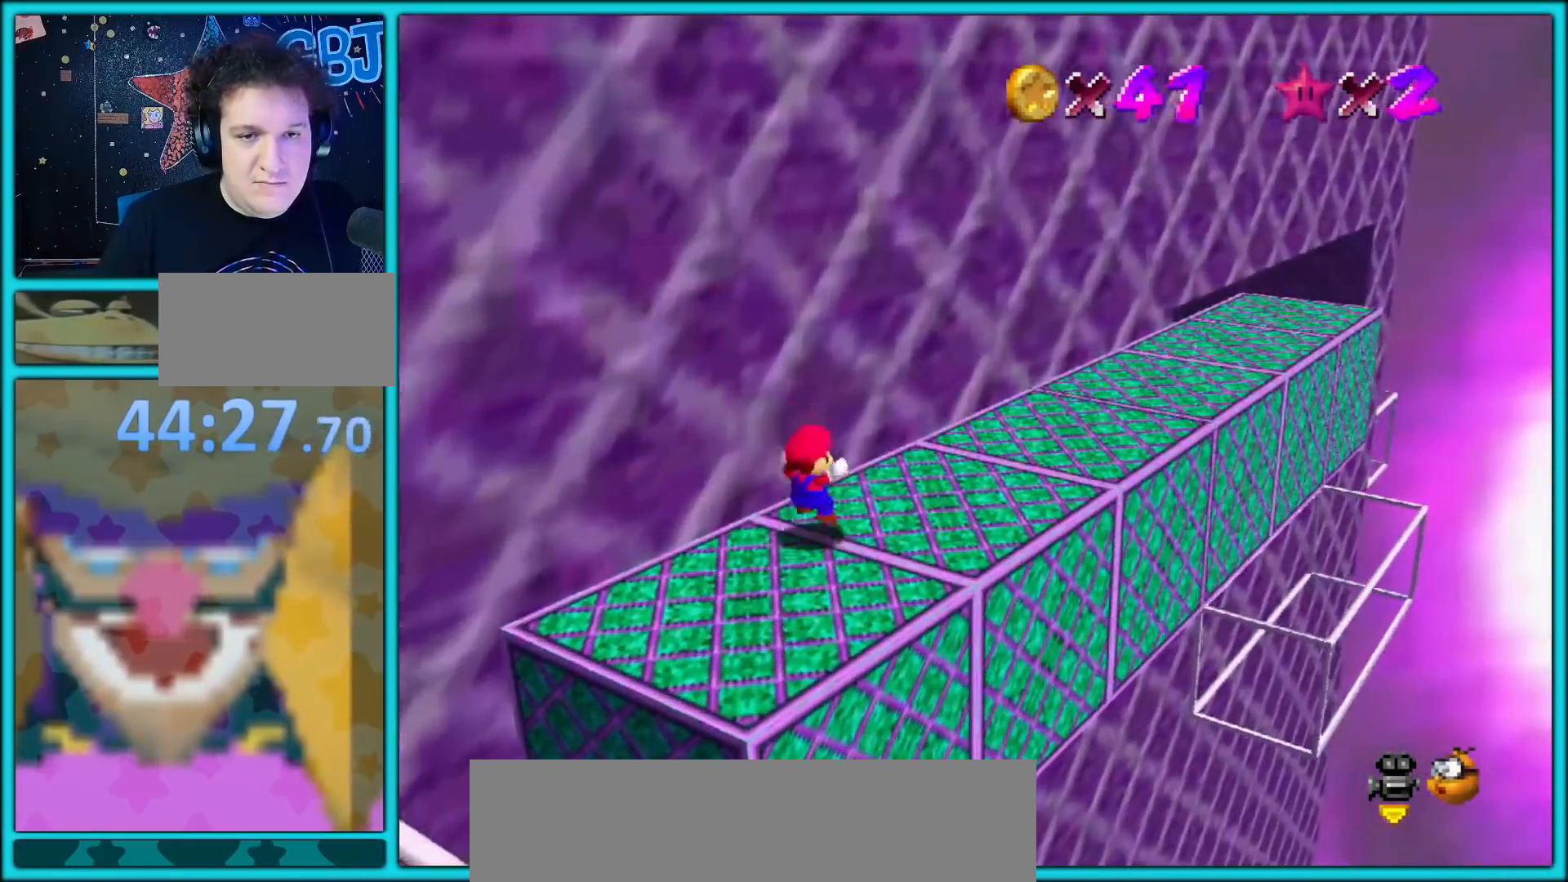
{"dt_ms": 500, "buttons": [], "left_stick": "up-right", "button_events": []}
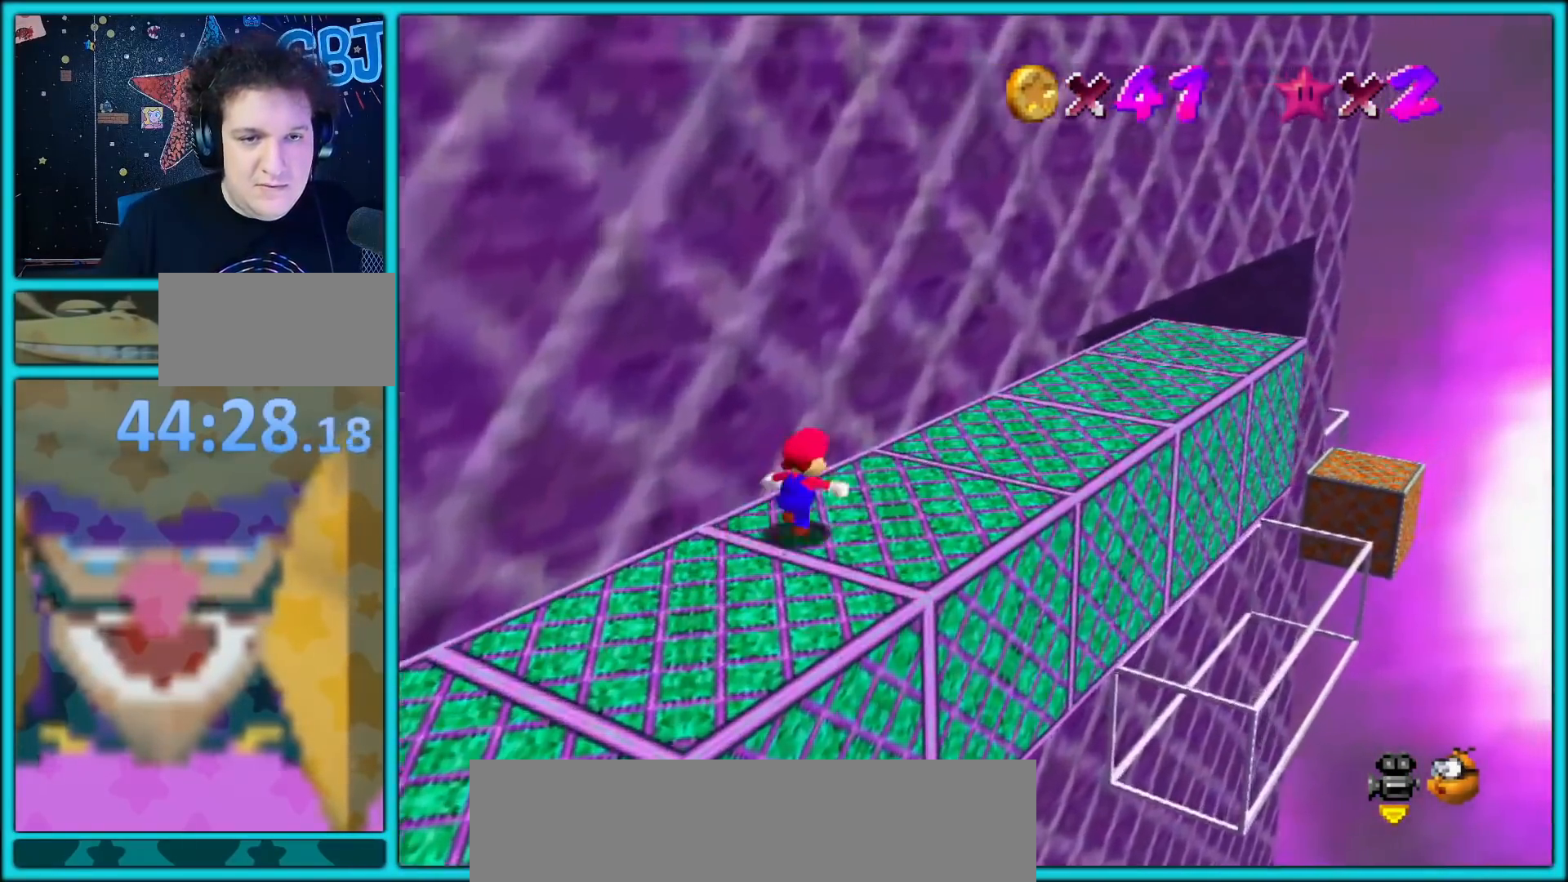
{"dt_ms": 500, "buttons": [], "left_stick": "up-right", "button_events": [[100, "Z", "down"], [133, "A", "down"], [267, "A", "up"], [383, "C_RIGHT", "down"], [417, "Z", "up"], [500, "C_RIGHT", "up"]]}
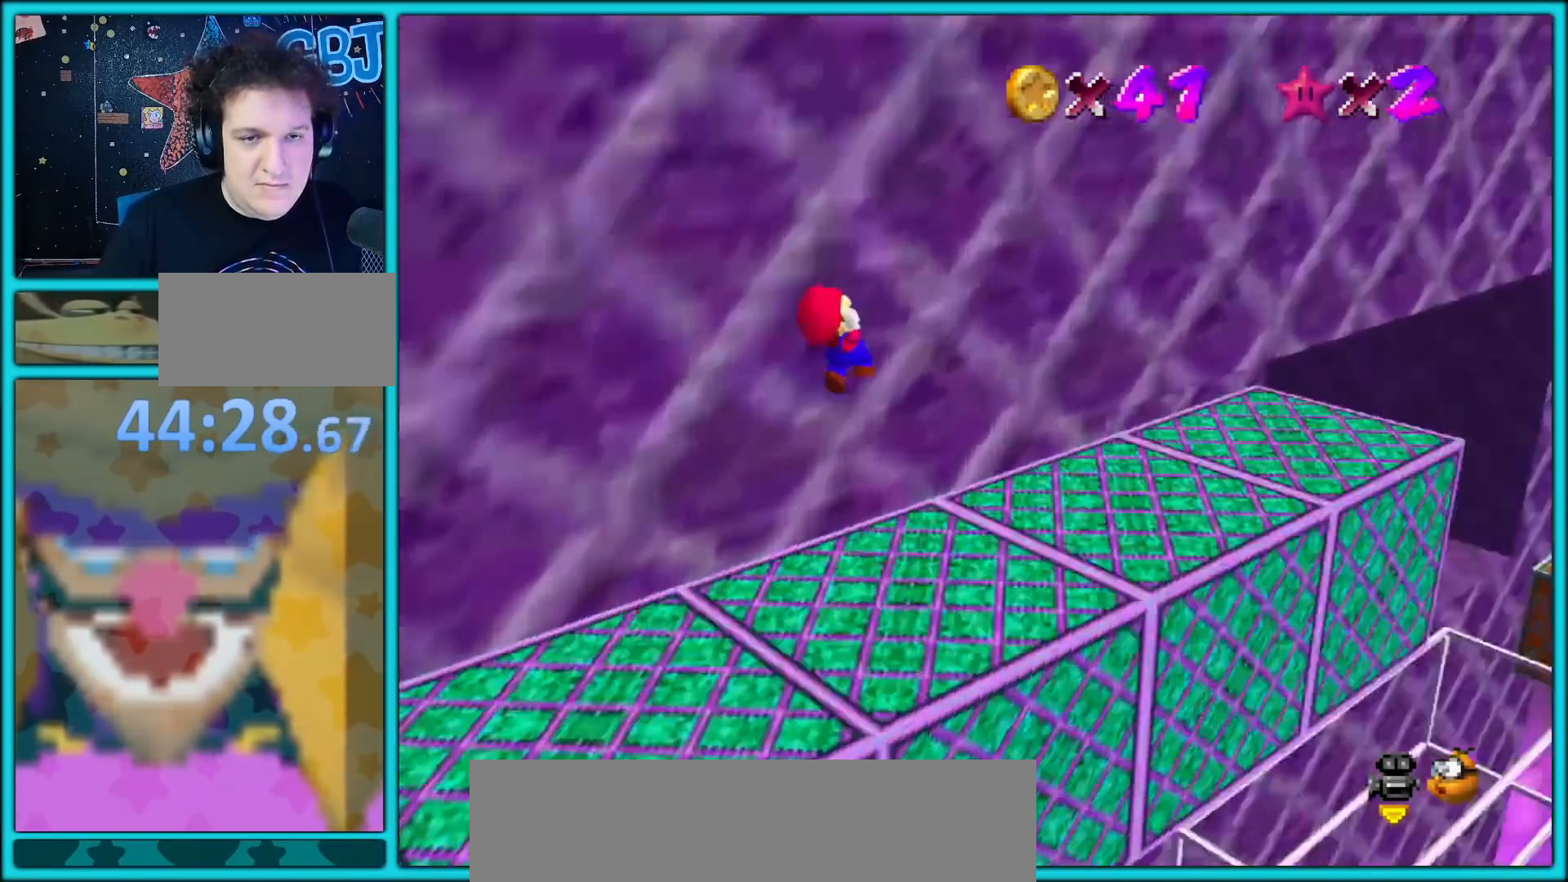
{"dt_ms": 500, "buttons": [], "left_stick": "up-right", "button_events": []}
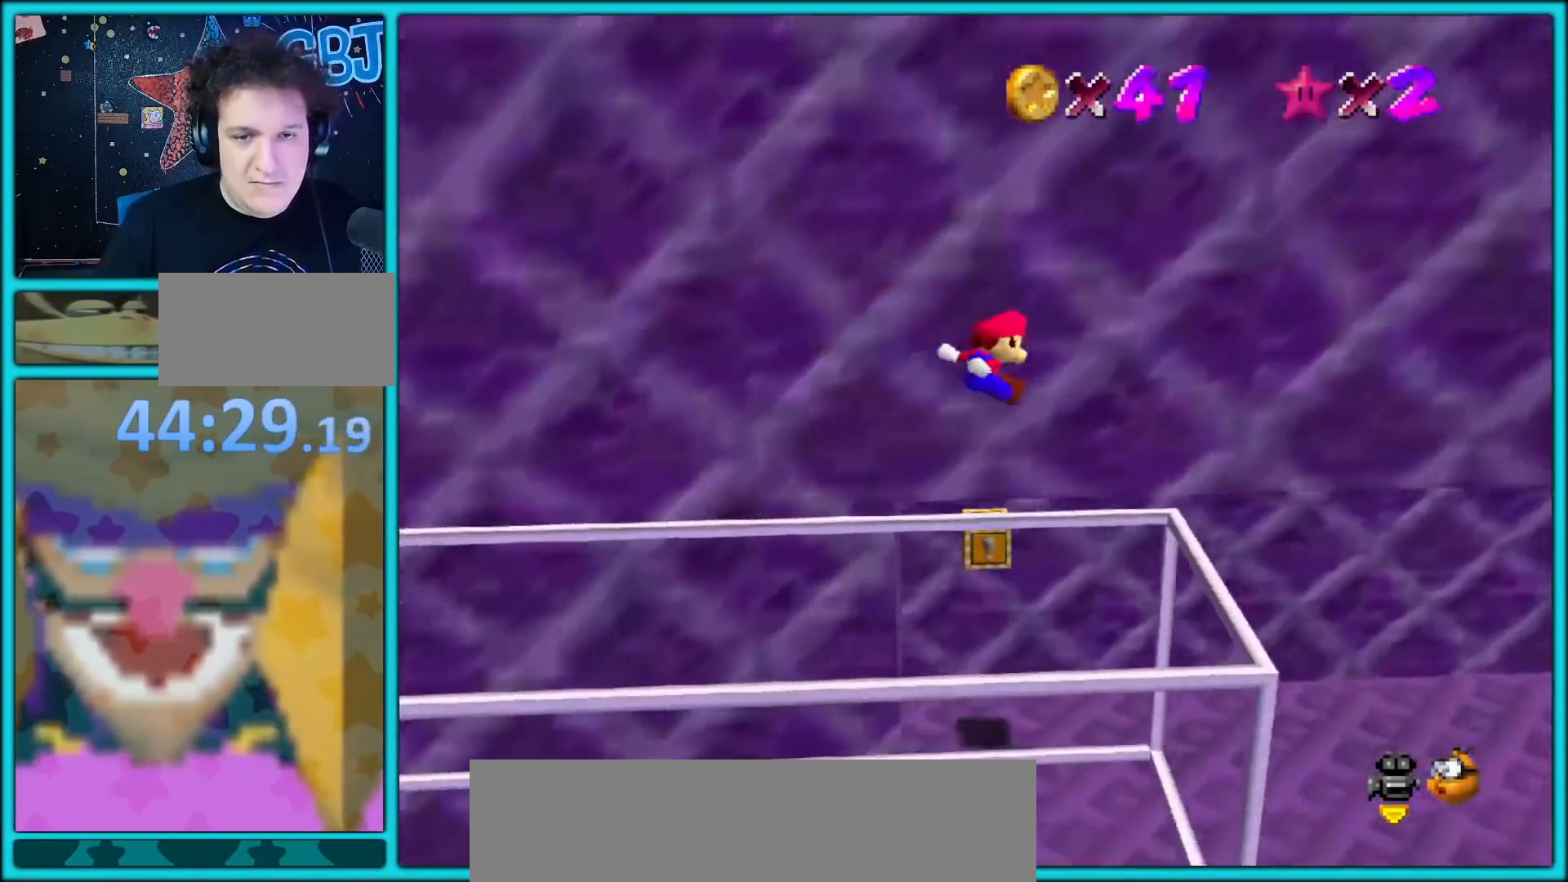
{"dt_ms": 500, "buttons": [], "left_stick": "up-left", "button_events": []}
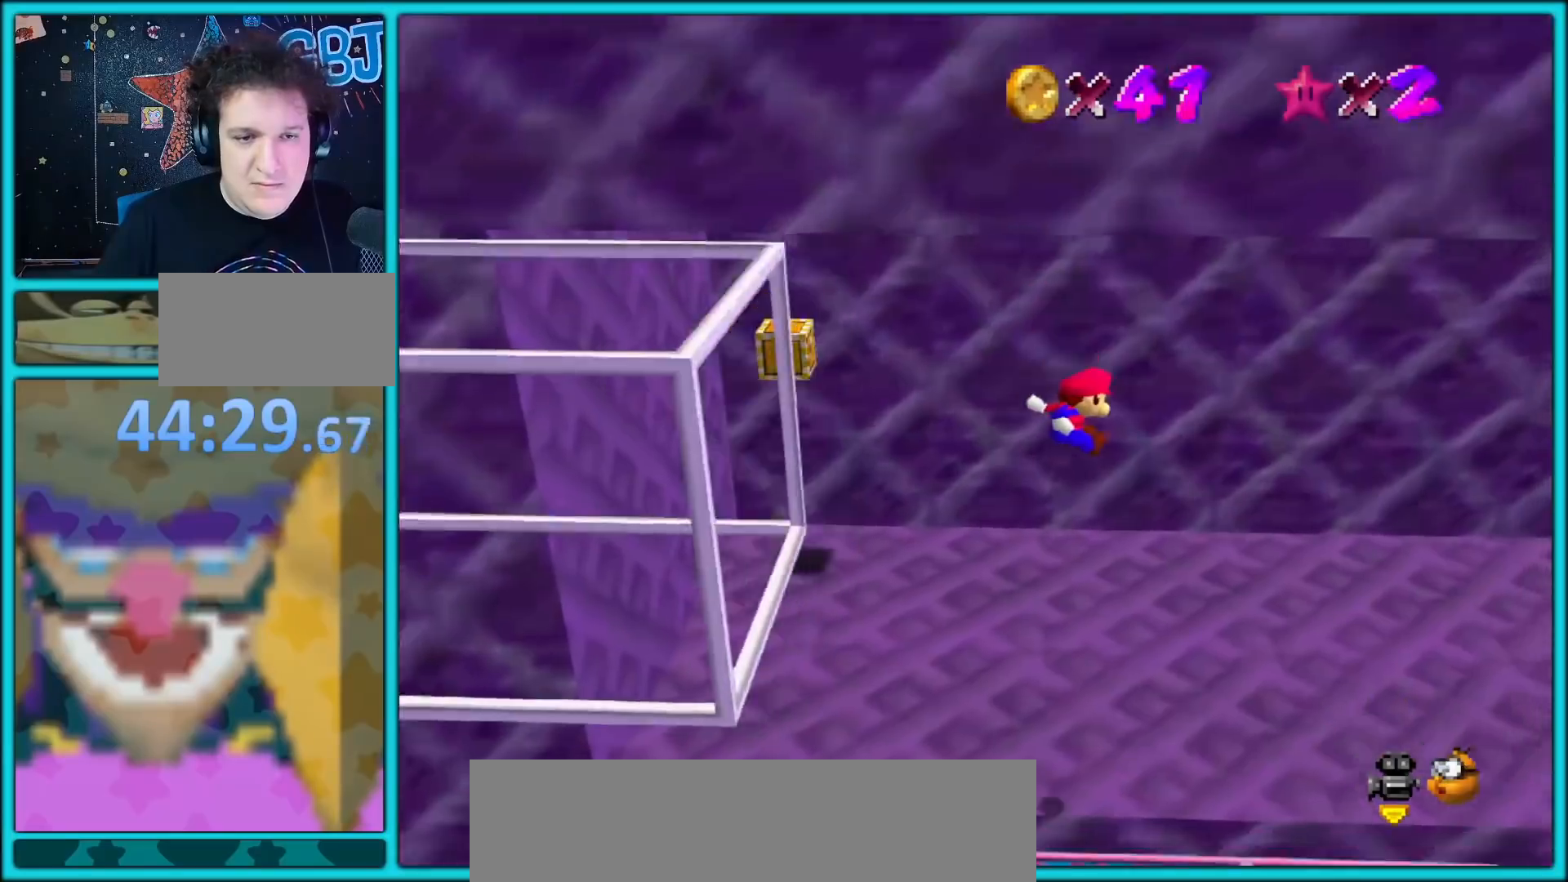
{"dt_ms": 500, "buttons": [], "left_stick": "right", "button_events": [[50, "C_RIGHT", "down"], [200, "C_RIGHT", "up"]]}
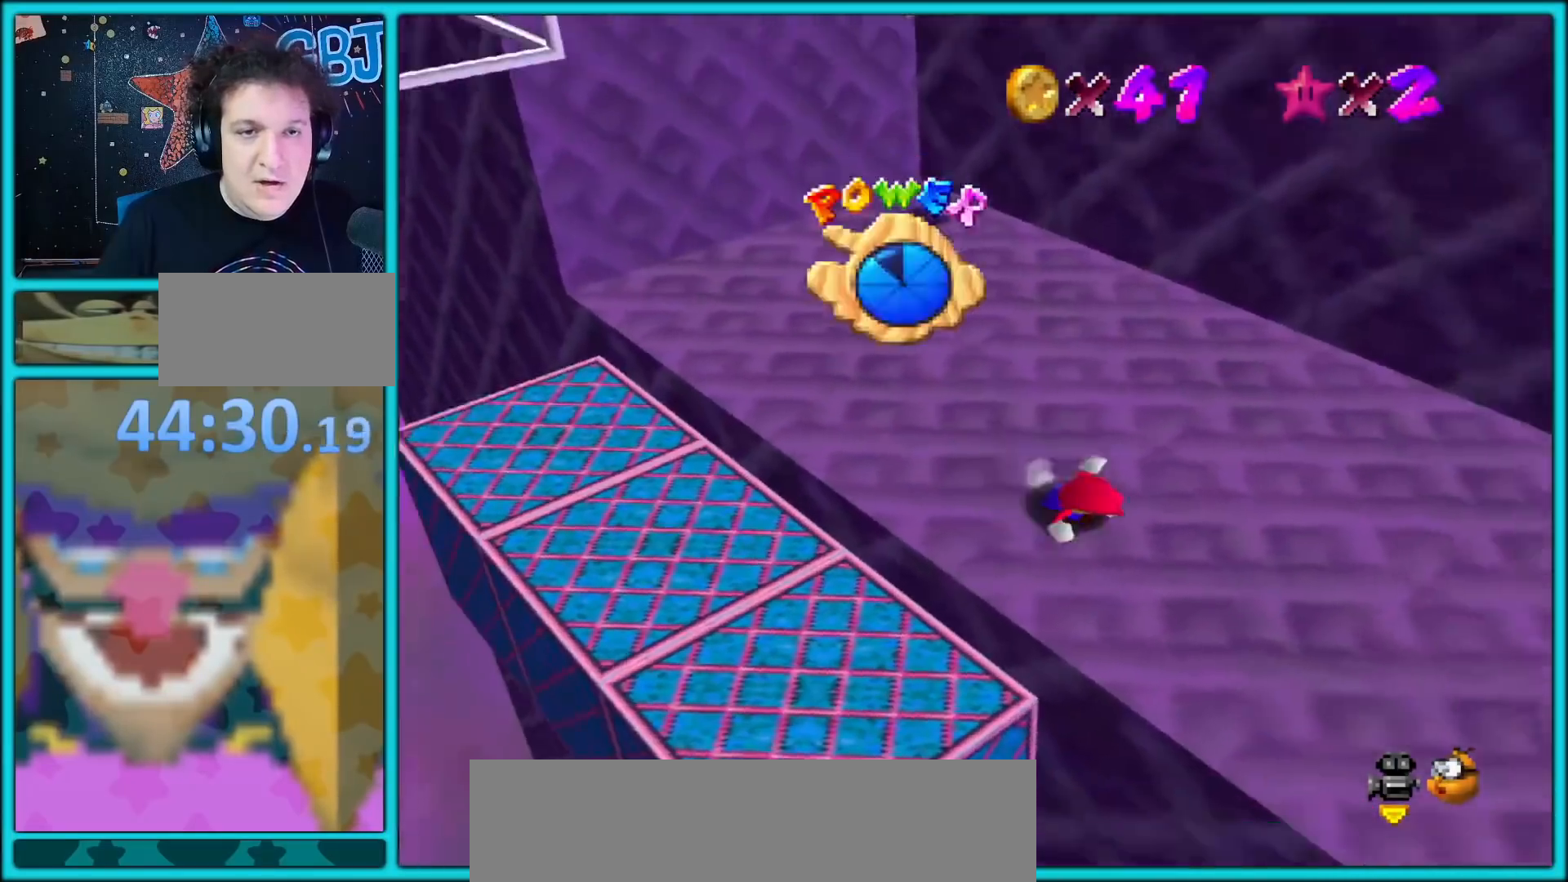
{"dt_ms": 500, "buttons": [], "left_stick": "up-left", "button_events": []}
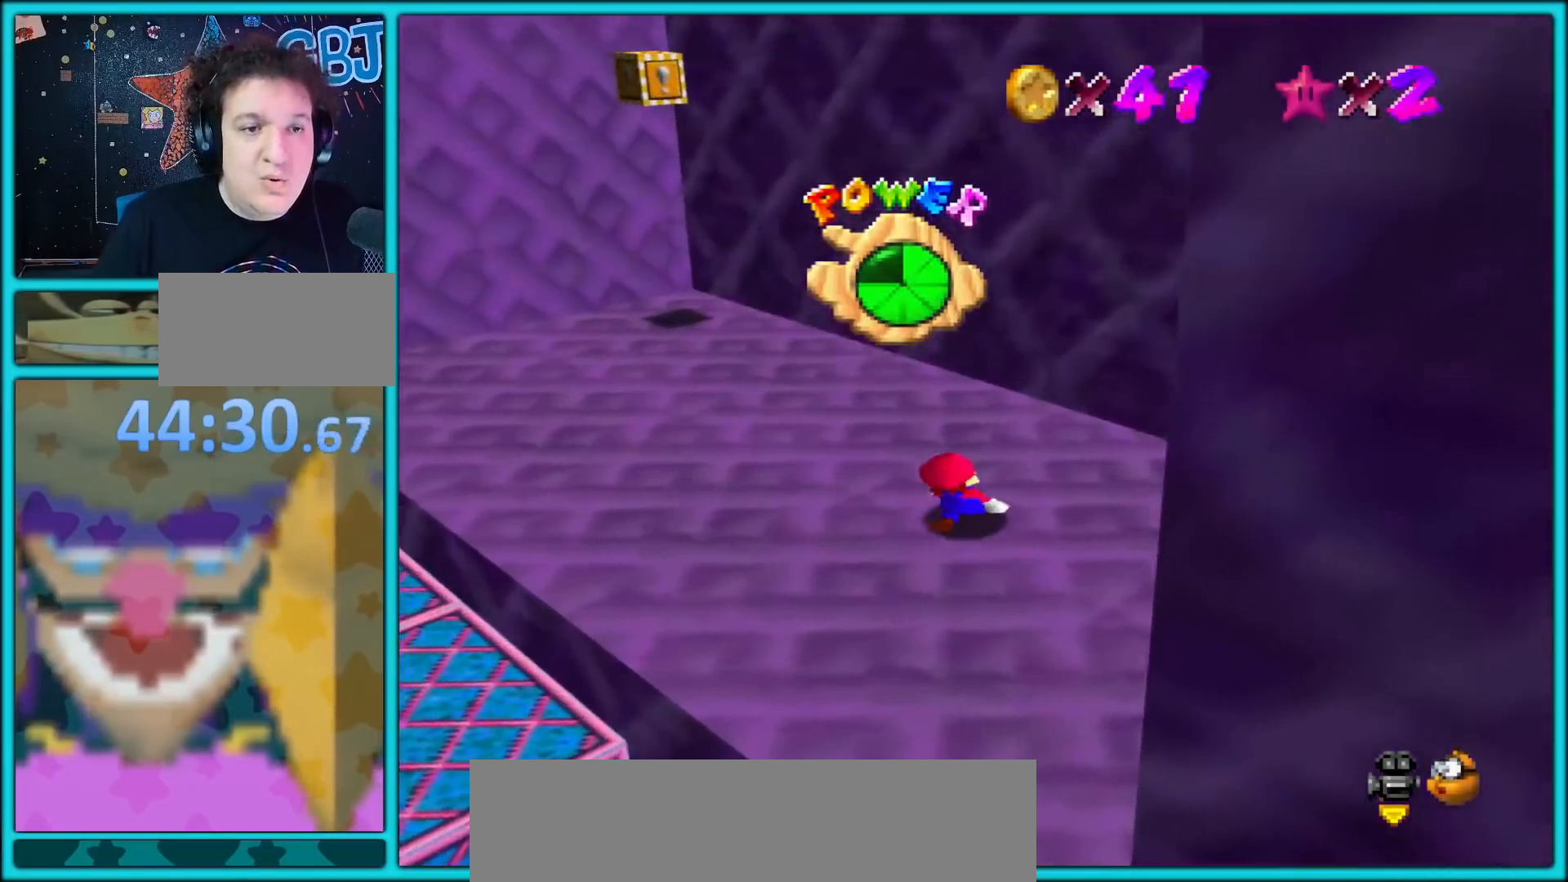
{"dt_ms": 500, "buttons": [], "left_stick": "up-left", "button_events": []}
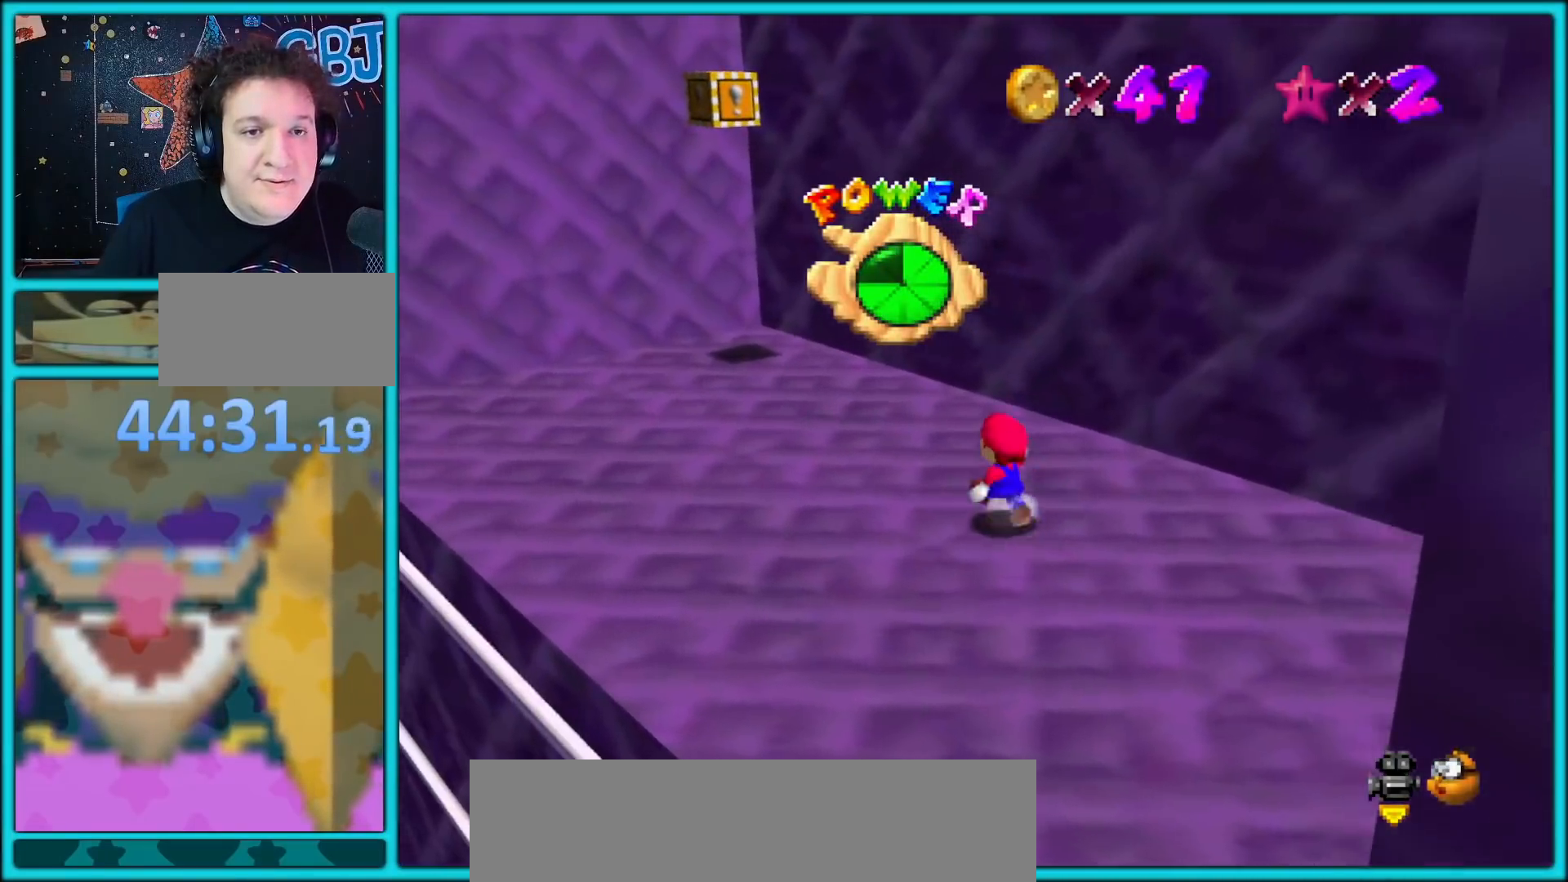
{"dt_ms": 500, "buttons": [], "left_stick": "up-left", "button_events": []}
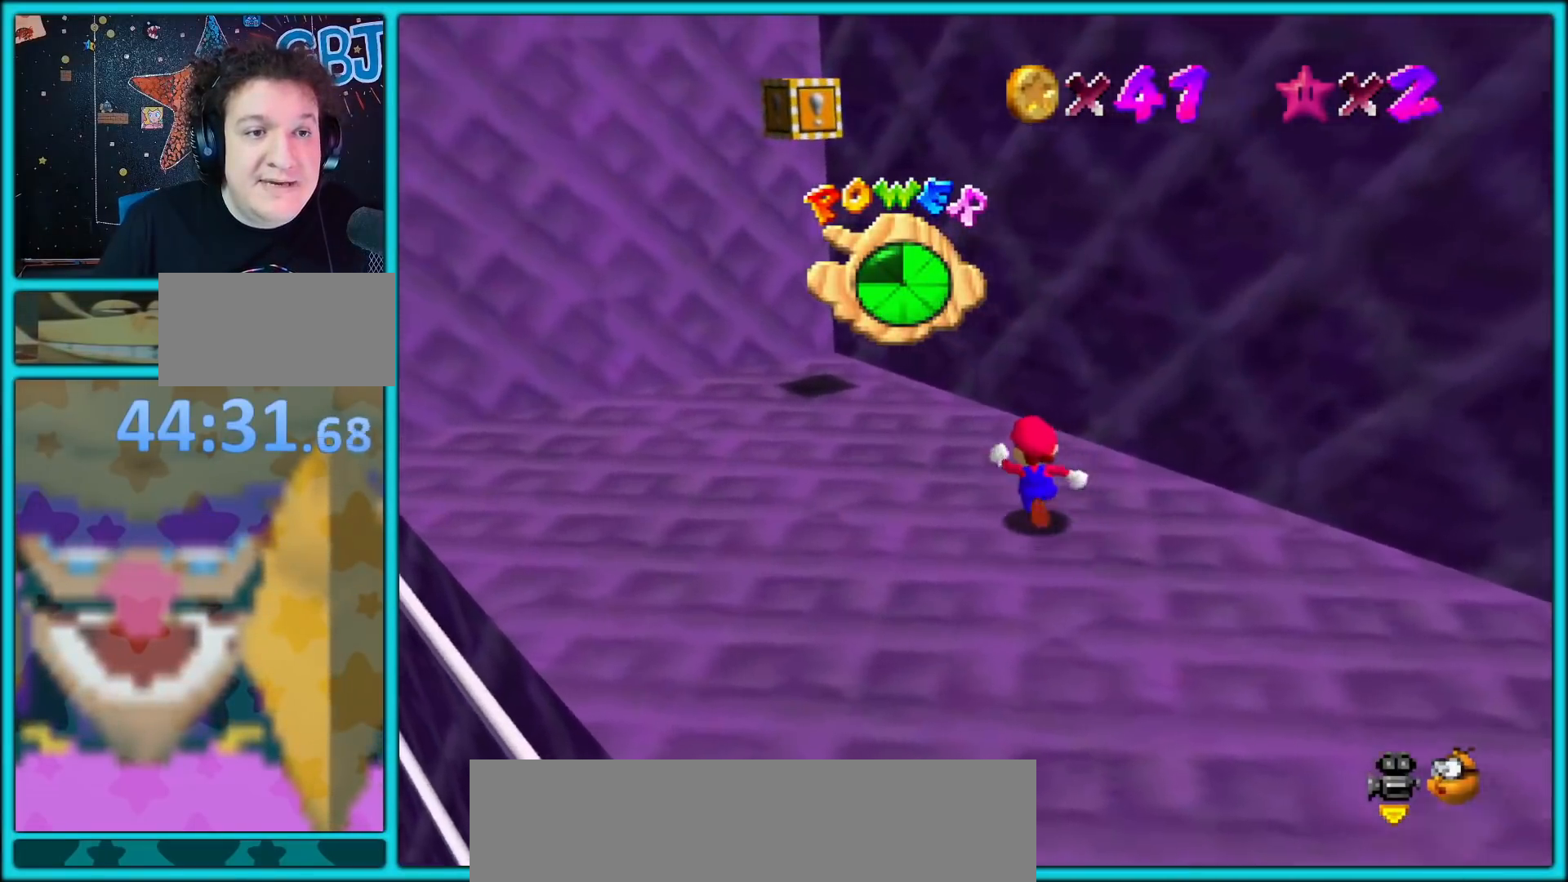
{"dt_ms": 500, "buttons": ["C_LEFT"], "left_stick": "left", "button_events": [[417, "C_LEFT", "down"]]}
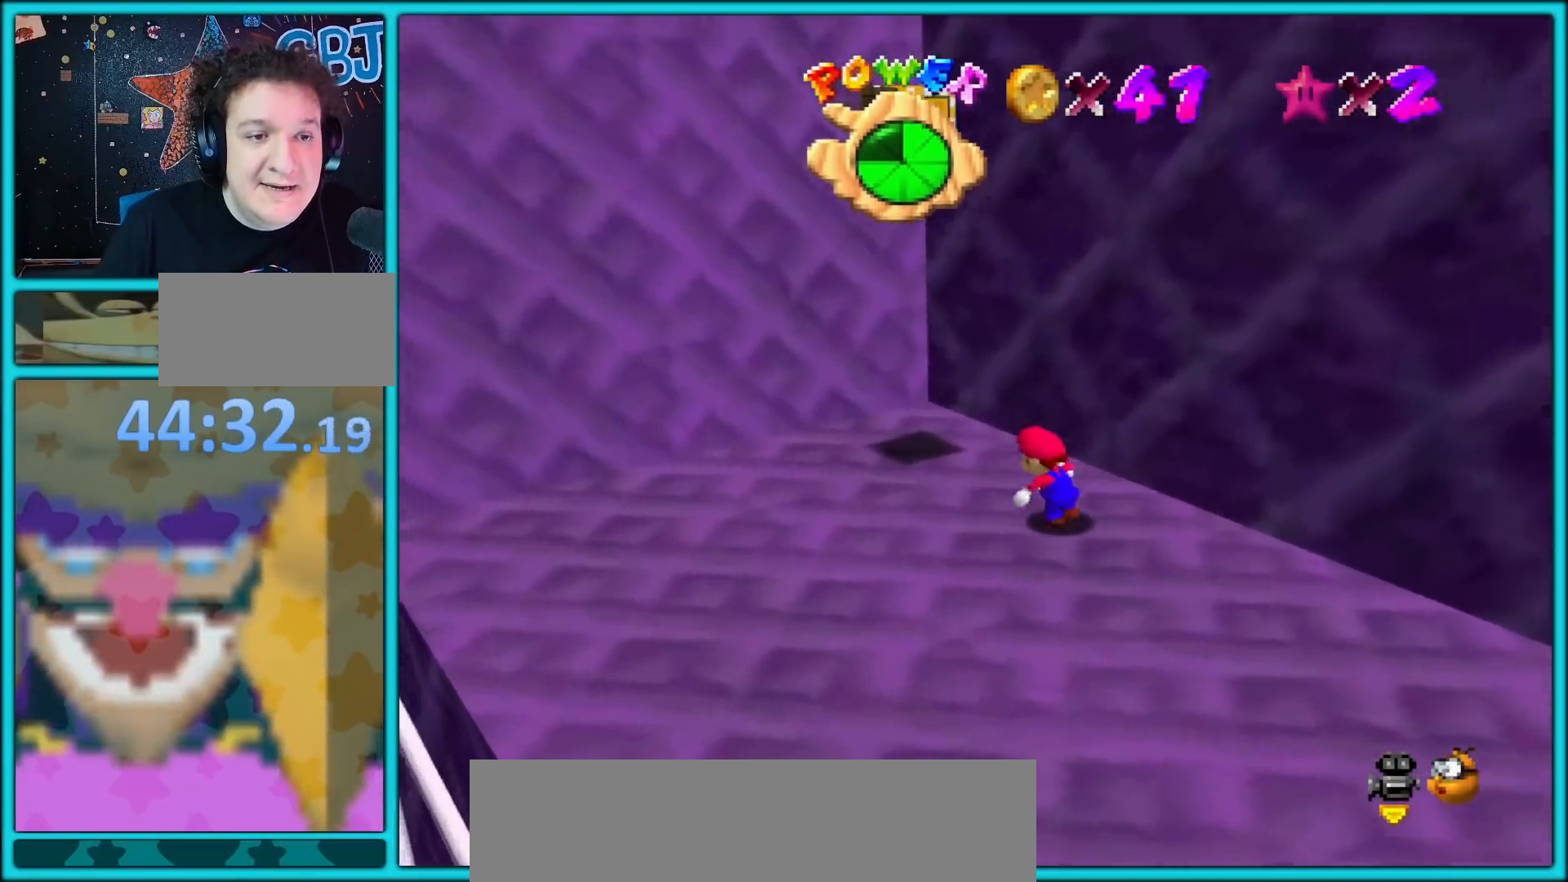
{"dt_ms": 500, "buttons": [], "left_stick": "up-left", "button_events": [[50, "C_LEFT", "up"], [83, "A", "down"], [500, "A", "up"]]}
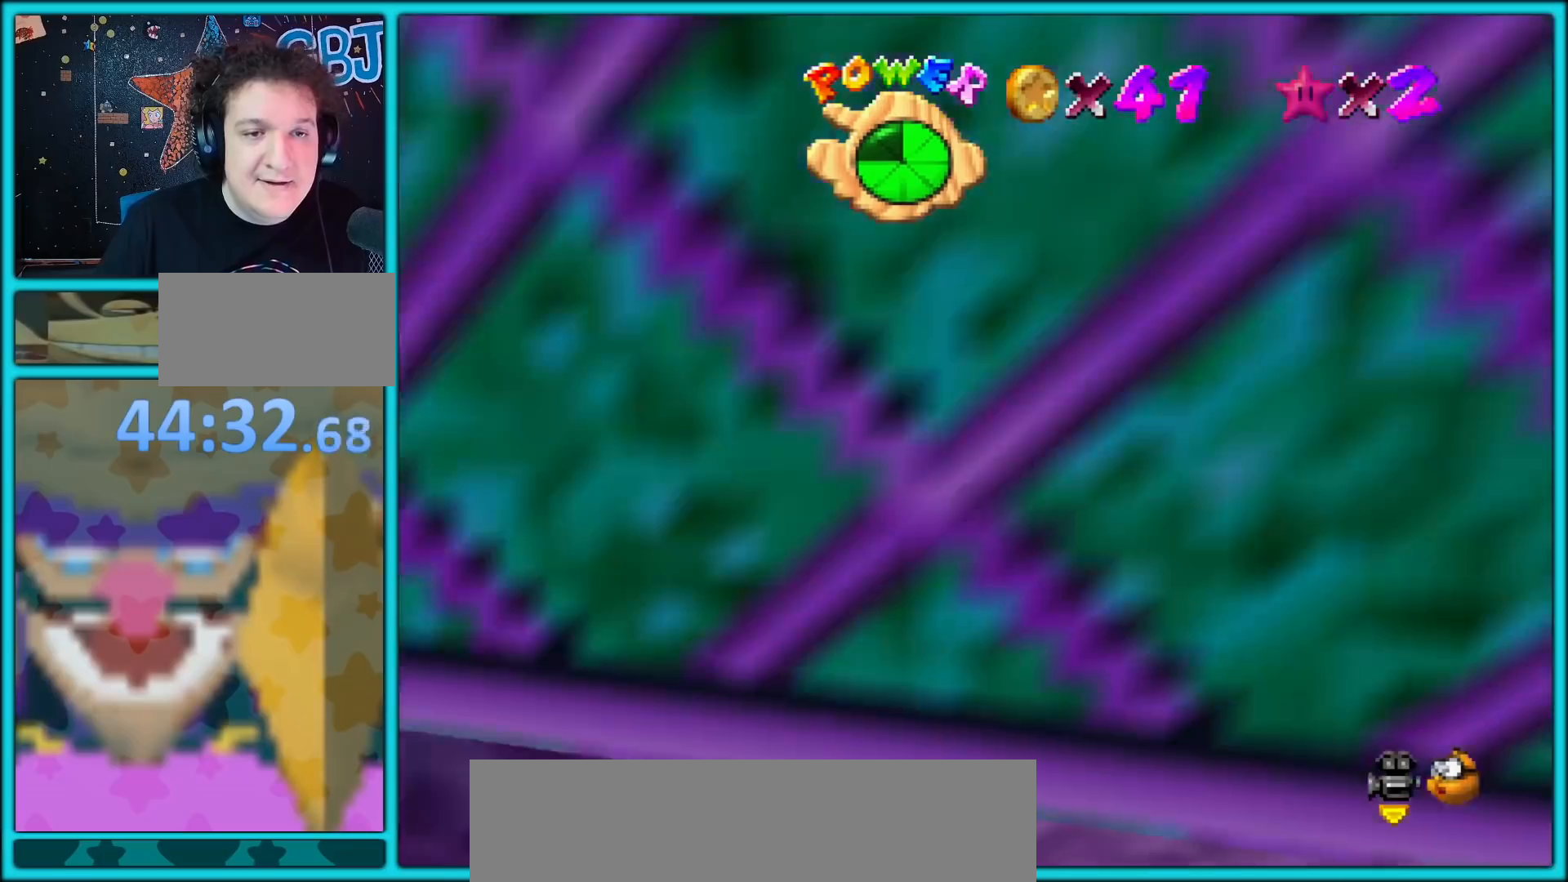
{"dt_ms": 500, "buttons": ["C_RIGHT"], "left_stick": "center", "button_events": [[100, "A", "down"], [300, "A", "up"], [433, "C_RIGHT", "down"]]}